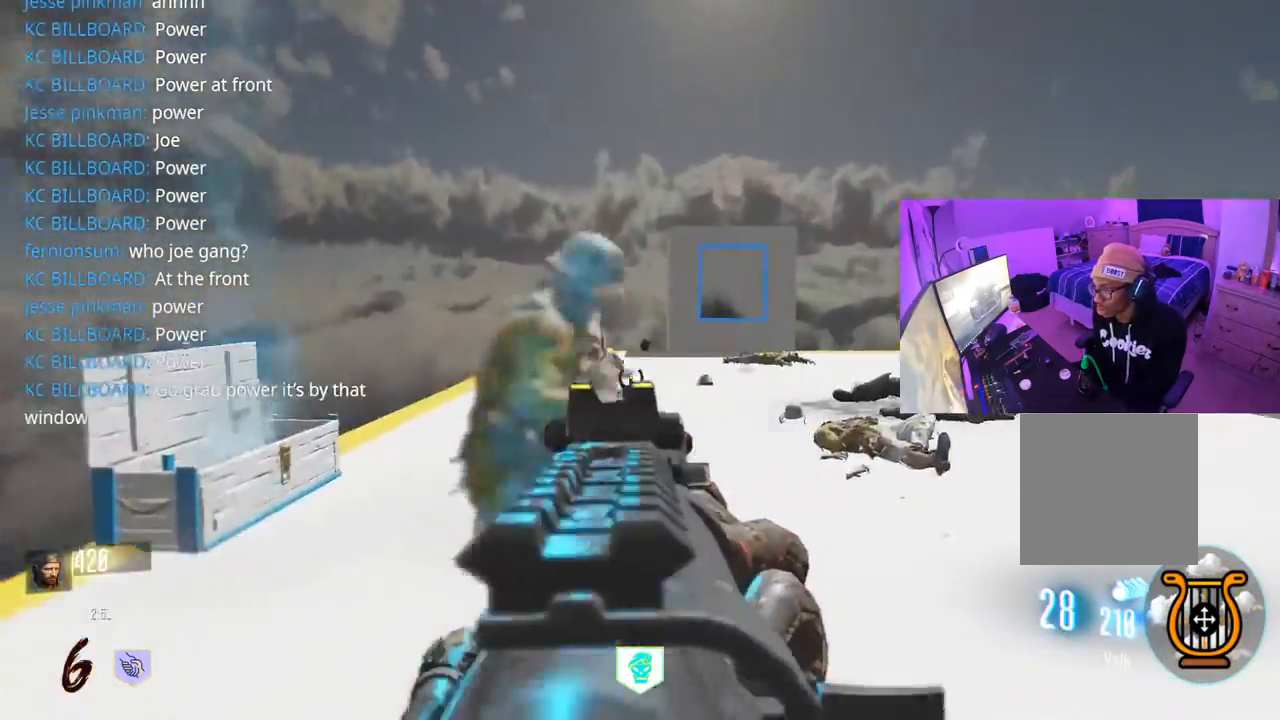
Gameplay with a controller (Xbox layout); each line is a JSON object with the inputs held at the frame after it. "events" lists button and stick changes between this image and that frame as [ms after this image, input, new state], when the widget could be followed in between.
{"buttons": ["L2", "R2"], "left_stick": "up", "right_stick": "right", "events": [[100, "right_stick", "right"], [133, "left_stick", "down-right"], [200, "right_stick", "up-left"], [250, "left_stick", "left"], [250, "right_stick", "down-left"], [333, "left_stick", "up"], [333, "right_stick", "down-right"], [383, "right_stick", "down"], [483, "right_stick", "right"]]}
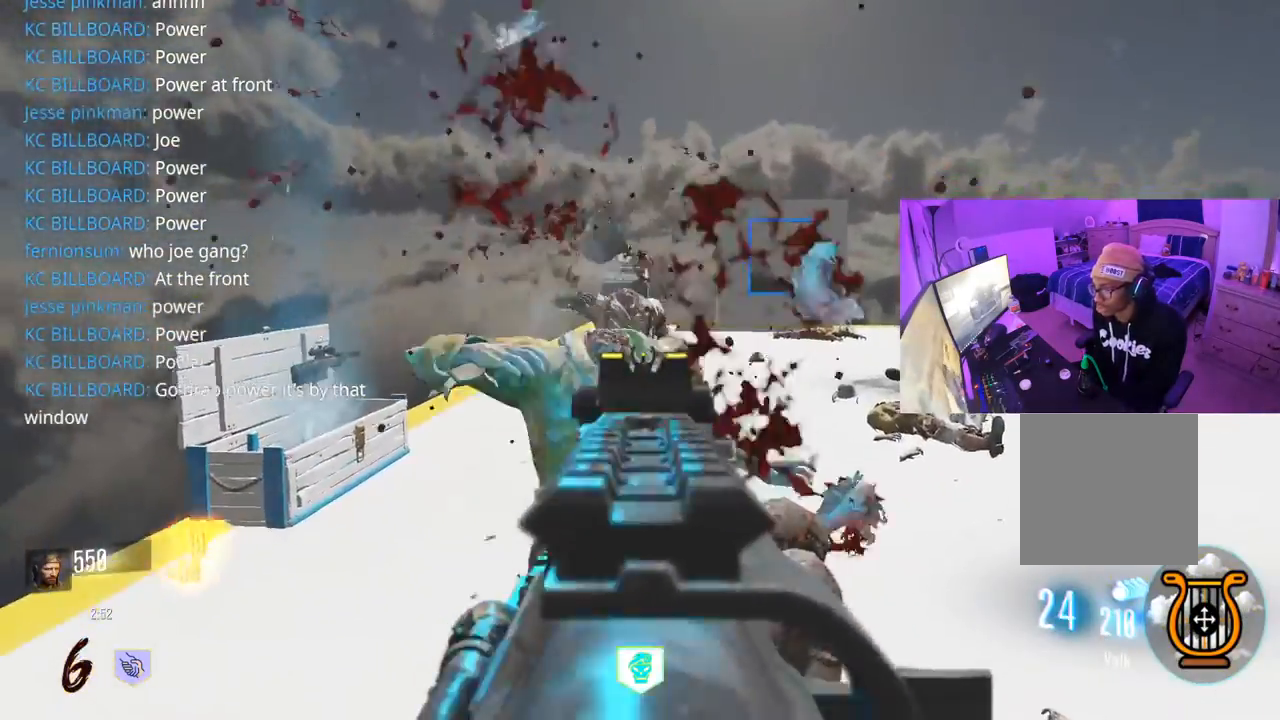
{"buttons": ["L3"], "left_stick": "up-left", "right_stick": "right", "events": [[67, "right_stick", "left"], [183, "right_stick", "up-right"], [283, "right_stick", "right"], [317, "L2", "up"], [367, "R2", "up"], [383, "L3", "down"], [433, "left_stick", "up-left"]]}
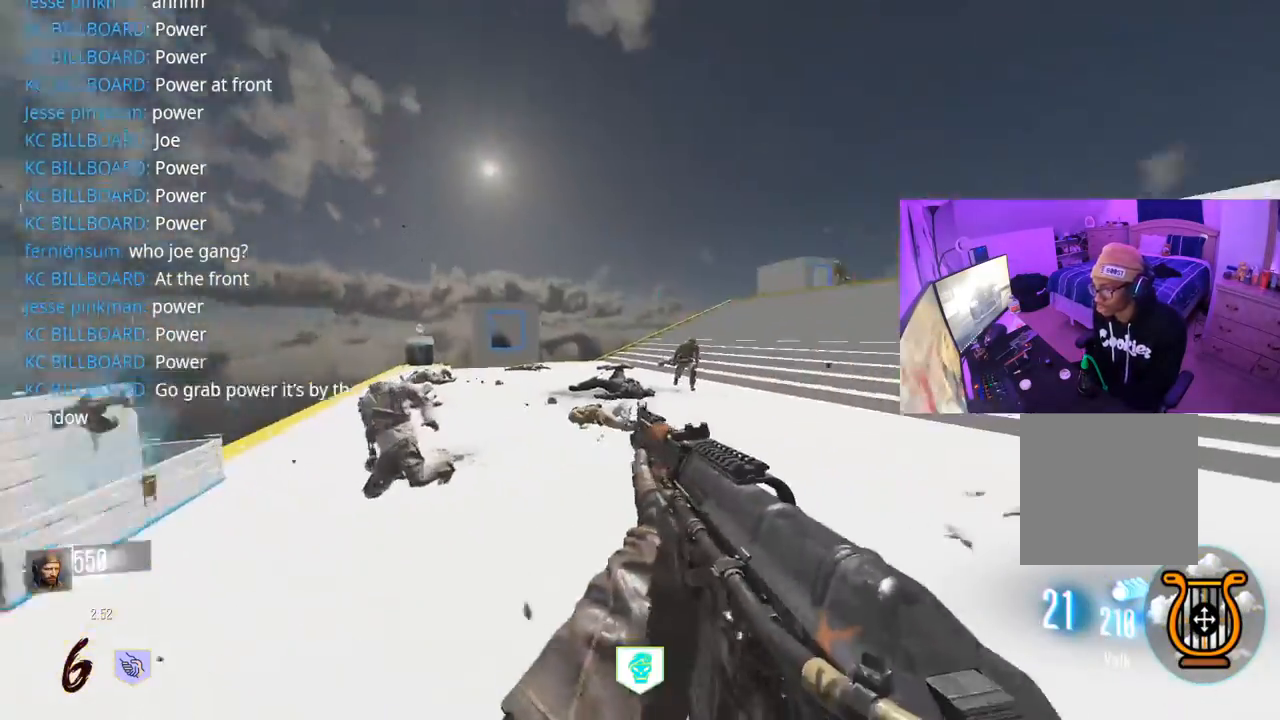
{"buttons": ["L2", "R2"], "left_stick": "right", "right_stick": "up-right", "events": [[17, "L3", "up"], [117, "left_stick", "down-left"], [150, "L2", "down"], [233, "left_stick", "down-right"], [233, "right_stick", "center"], [250, "R2", "down"], [300, "left_stick", "right"], [383, "right_stick", "left"], [467, "right_stick", "up-right"]]}
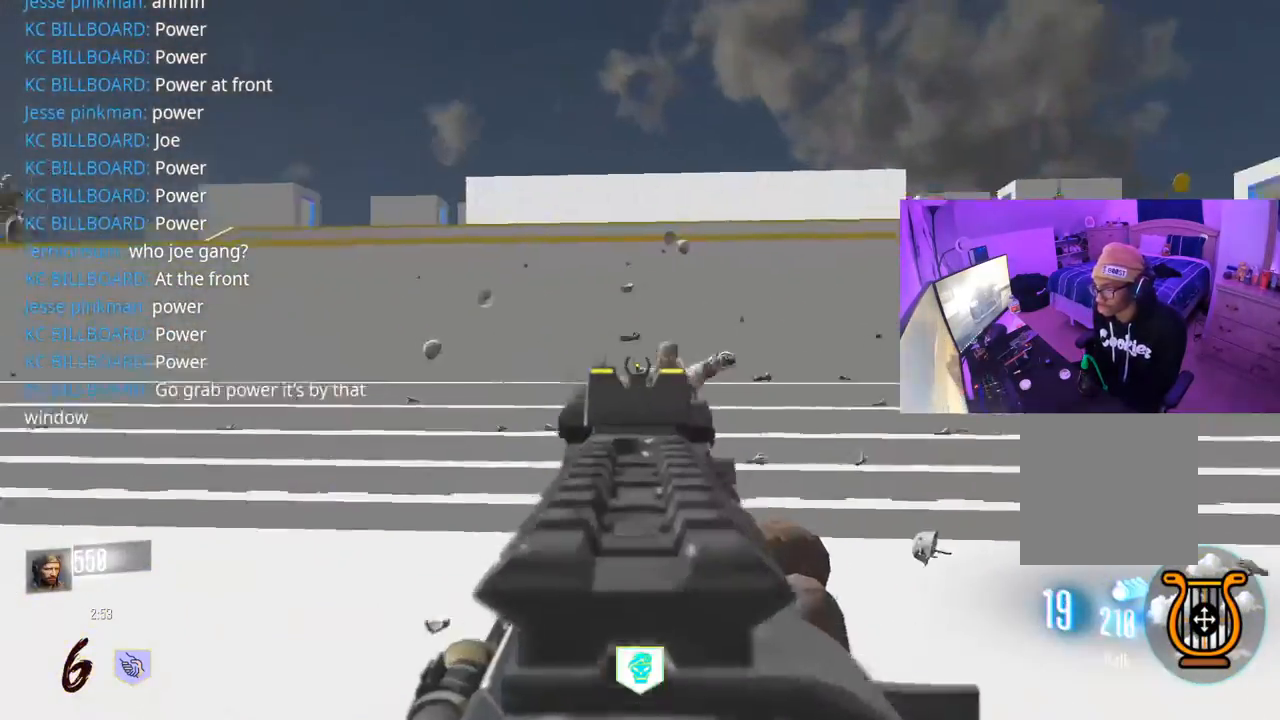
{"buttons": [], "left_stick": "down", "right_stick": "left", "events": [[83, "right_stick", "down"], [167, "left_stick", "up"], [250, "right_stick", "right"], [333, "L2", "up"], [333, "right_stick", "left"], [367, "R2", "up"], [400, "left_stick", "right"], [500, "left_stick", "down"]]}
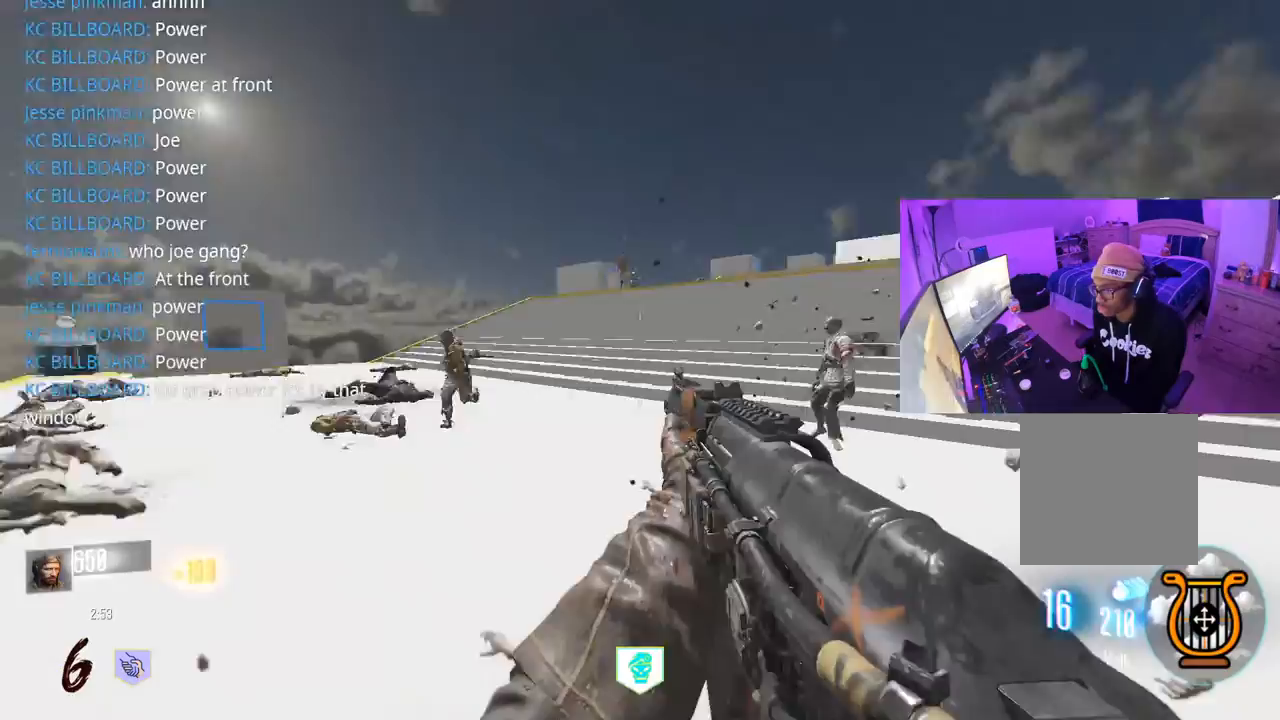
{"buttons": ["L2", "R2"], "left_stick": "up-right", "right_stick": "up", "events": [[67, "L2", "down"], [100, "R2", "down"], [150, "right_stick", "right"], [250, "right_stick", "down-left"], [333, "right_stick", "right"], [367, "left_stick", "right"], [417, "left_stick", "up-right"], [500, "right_stick", "up"]]}
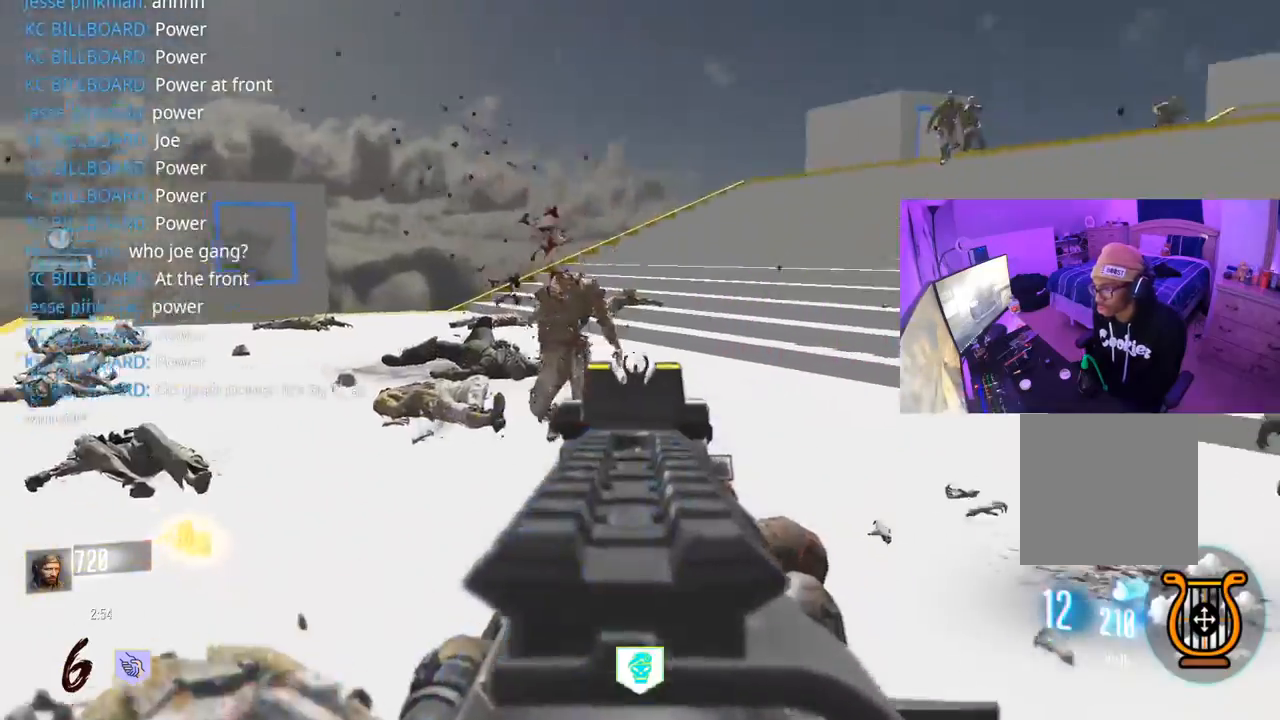
{"buttons": ["L3"], "left_stick": "up", "right_stick": "center", "events": [[17, "right_stick", "up-left"], [100, "left_stick", "up"], [167, "right_stick", "down-left"], [217, "L2", "up"], [283, "L3", "down"], [283, "R2", "up"], [367, "L3", "up"], [450, "right_stick", "center"], [467, "L3", "down"]]}
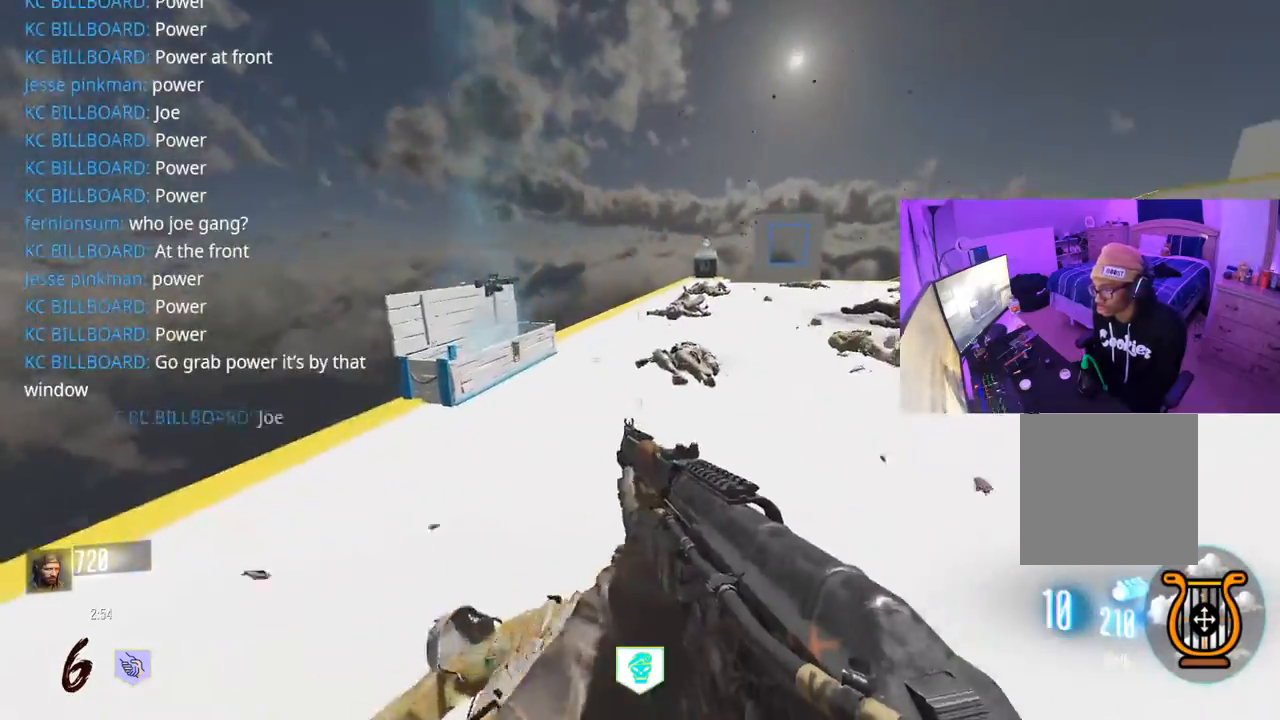
{"buttons": [], "left_stick": "up-left", "right_stick": "center", "events": [[17, "X", "down"], [33, "L3", "up"], [183, "X", "up"], [217, "left_stick", "up-left"], [217, "right_stick", "down-left"], [300, "right_stick", "center"]]}
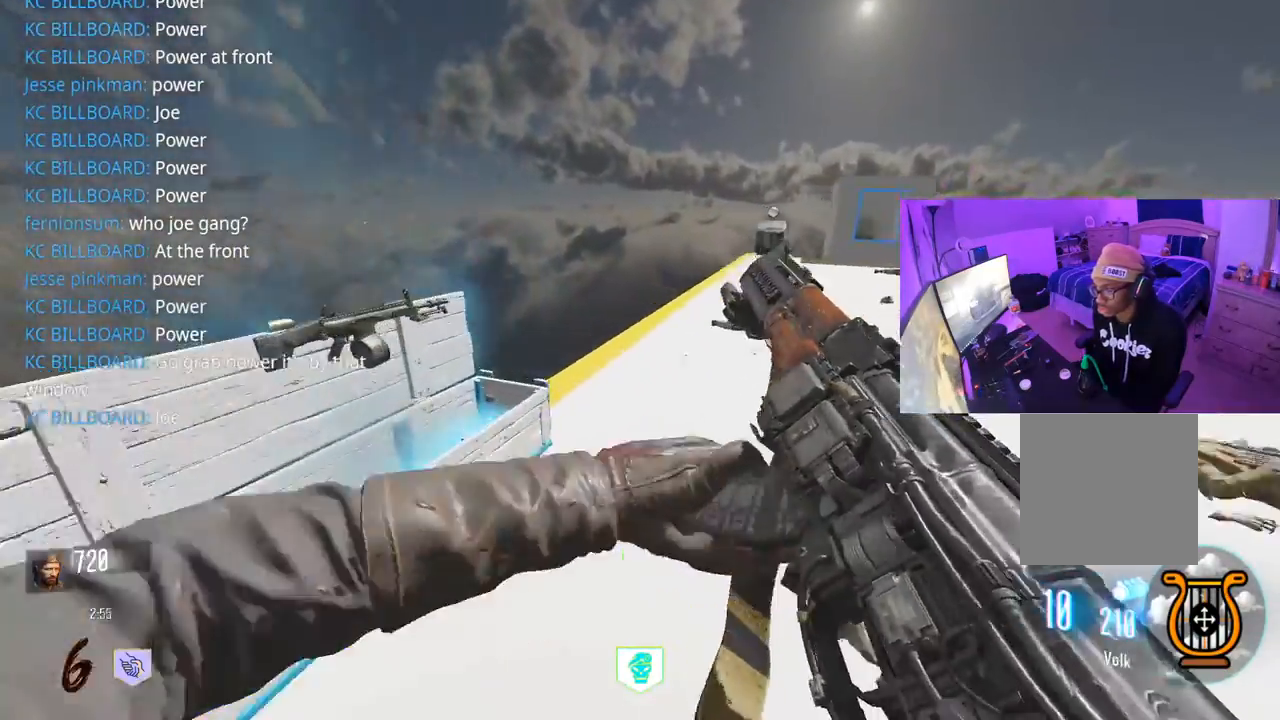
{"buttons": ["X"], "left_stick": "right", "right_stick": "center", "events": [[33, "right_stick", "left"], [83, "left_stick", "center"], [150, "left_stick", "left"], [200, "right_stick", "center"], [217, "X", "down"], [300, "left_stick", "up-right"], [467, "left_stick", "right"]]}
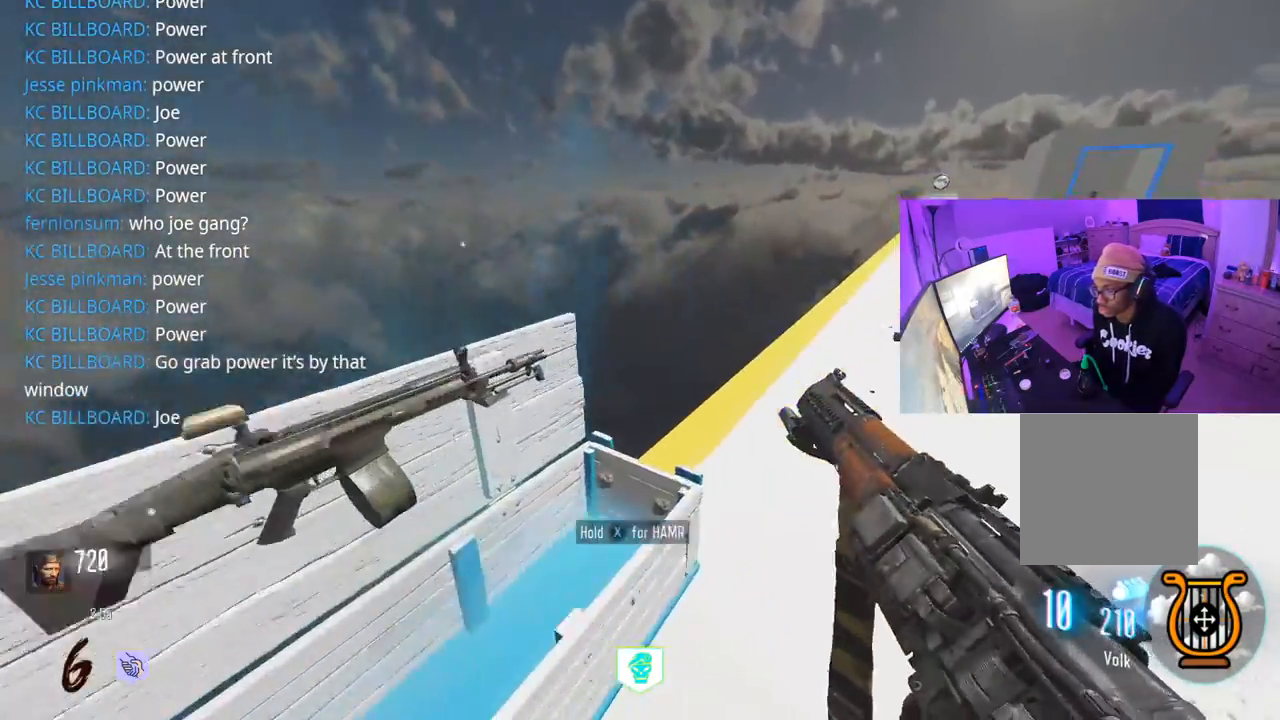
{"buttons": ["L3"], "left_stick": "up", "right_stick": "up-right", "events": [[50, "X", "up"], [83, "left_stick", "up-right"], [183, "L3", "down"], [183, "right_stick", "right"], [283, "L3", "up"], [367, "L3", "down"], [367, "left_stick", "up"], [367, "right_stick", "up-right"]]}
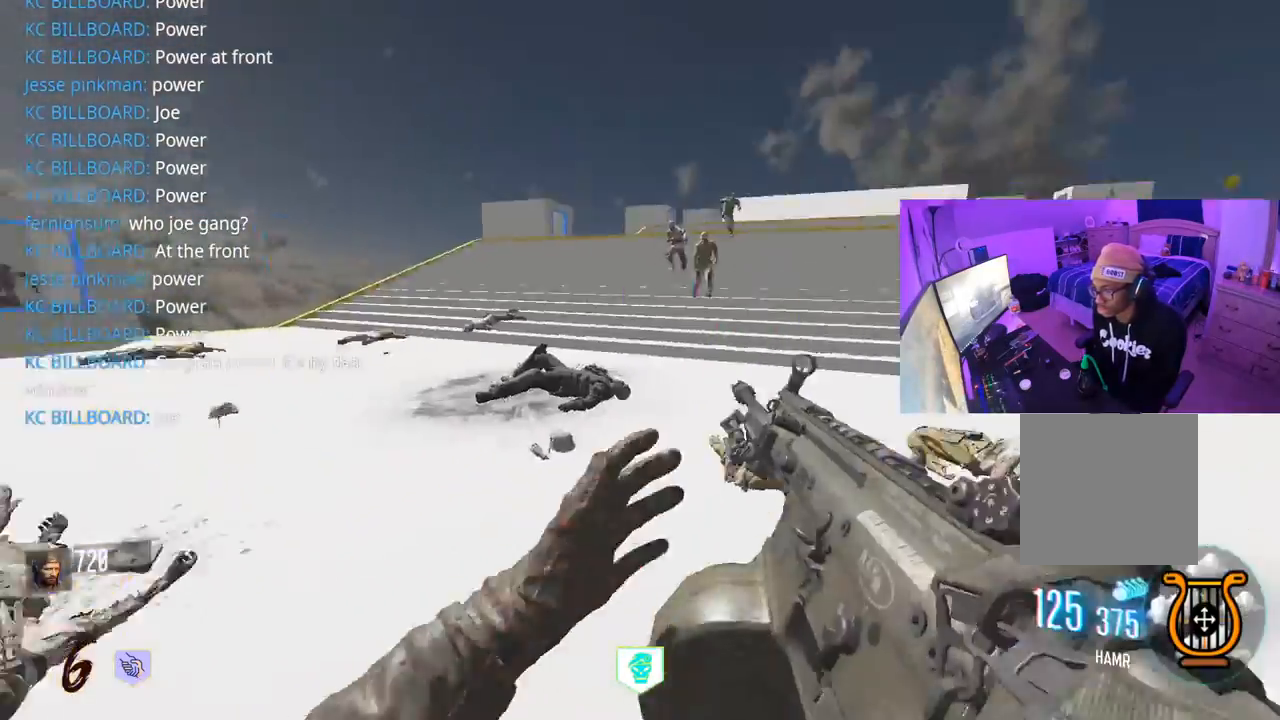
{"buttons": ["L2", "R2"], "left_stick": "up-right", "right_stick": "up-right", "events": [[83, "L3", "up"], [83, "right_stick", "center"], [117, "Y", "down"], [167, "Y", "up"], [250, "Y", "down"], [283, "Y", "up"], [400, "L2", "down"], [433, "left_stick", "up-right"], [433, "right_stick", "up-right"], [483, "R2", "down"]]}
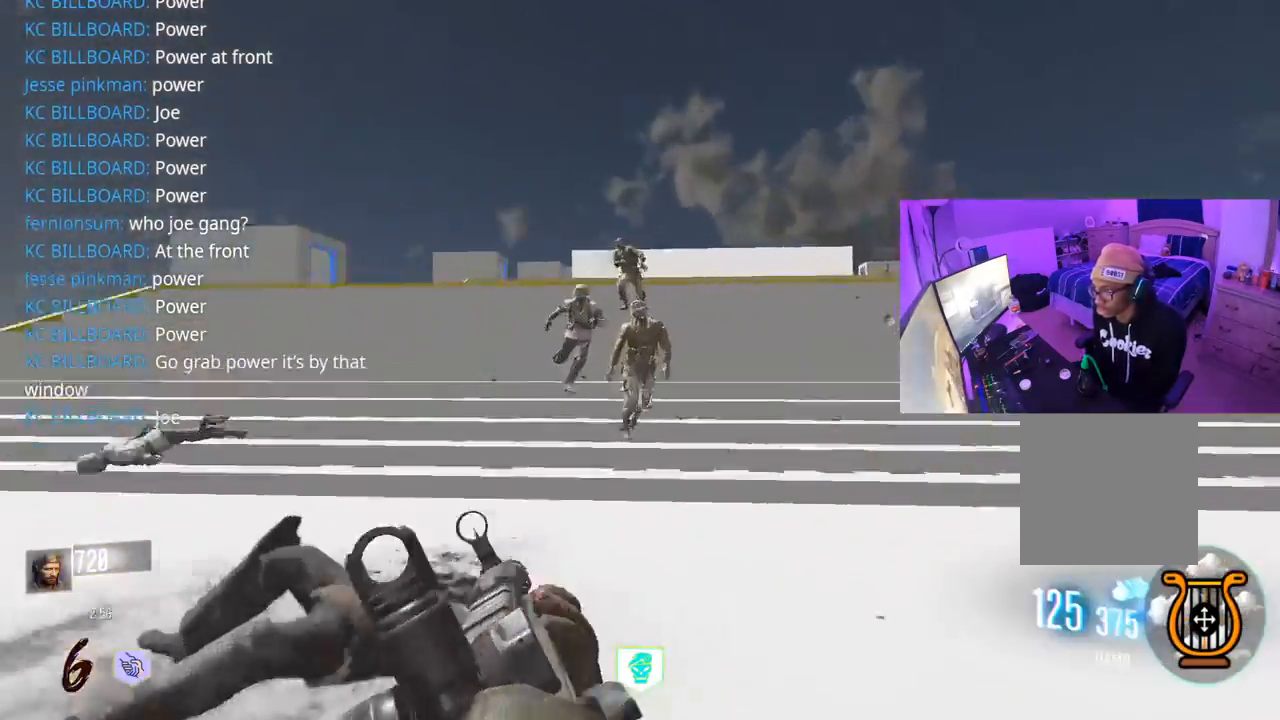
{"buttons": ["L2", "R2"], "left_stick": "left", "right_stick": "down", "events": [[33, "right_stick", "center"], [100, "left_stick", "up-left"], [183, "right_stick", "left"], [233, "left_stick", "left"], [233, "right_stick", "up"], [283, "right_stick", "center"], [333, "right_stick", "right"], [433, "right_stick", "down"]]}
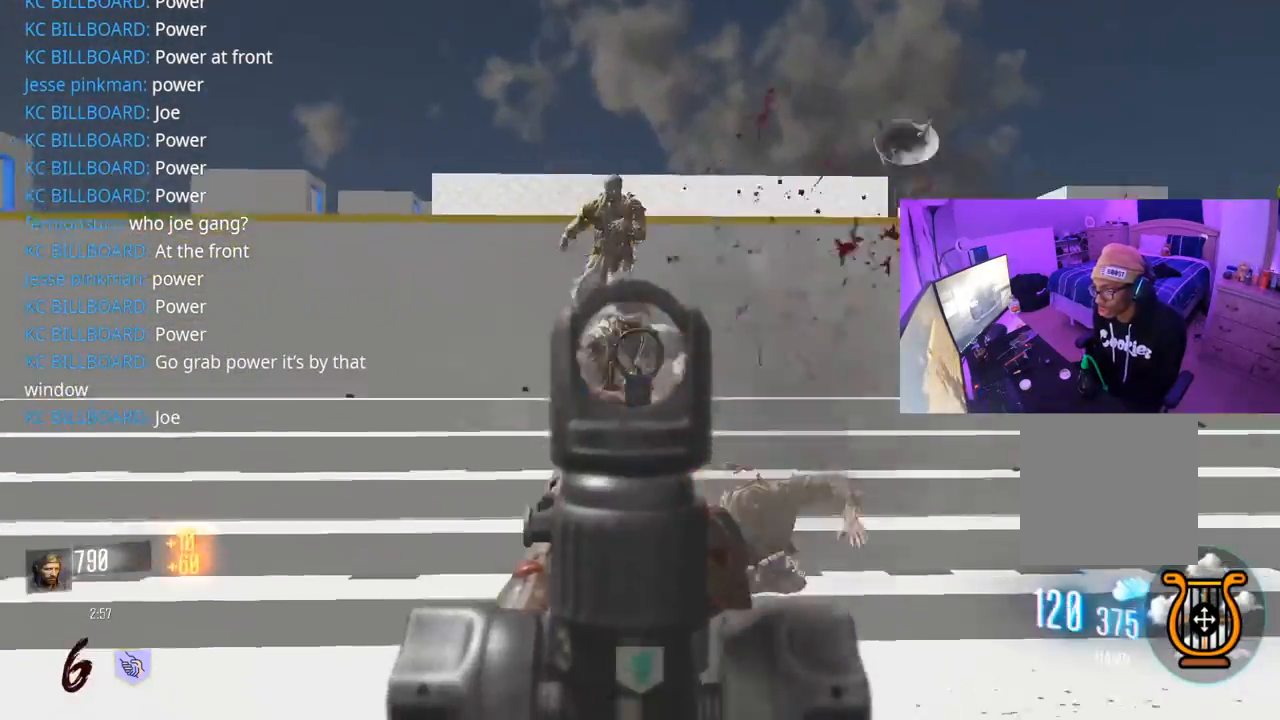
{"buttons": ["L2", "R2"], "left_stick": "left", "right_stick": "up-left", "events": [[50, "right_stick", "down-right"], [283, "right_stick", "right"], [483, "right_stick", "up-left"]]}
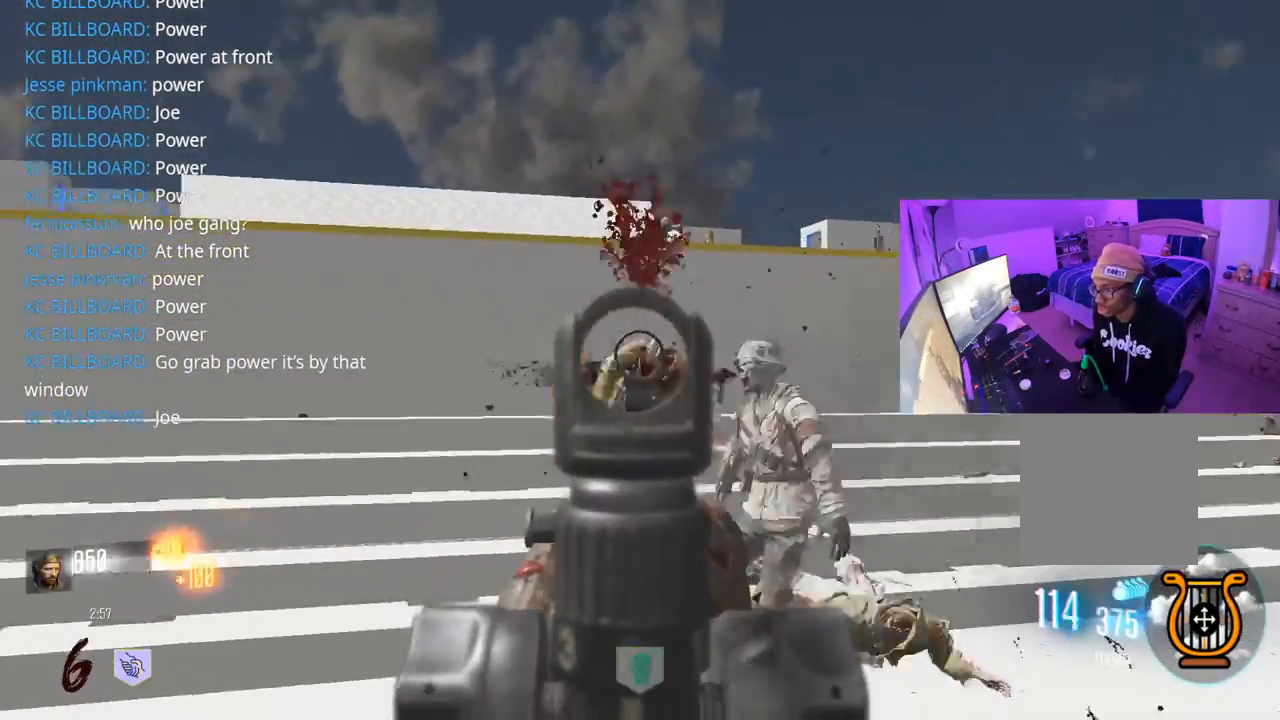
{"buttons": [], "left_stick": "left", "right_stick": "left", "events": [[117, "right_stick", "right"], [367, "L2", "up"], [383, "right_stick", "left"], [433, "R2", "up"]]}
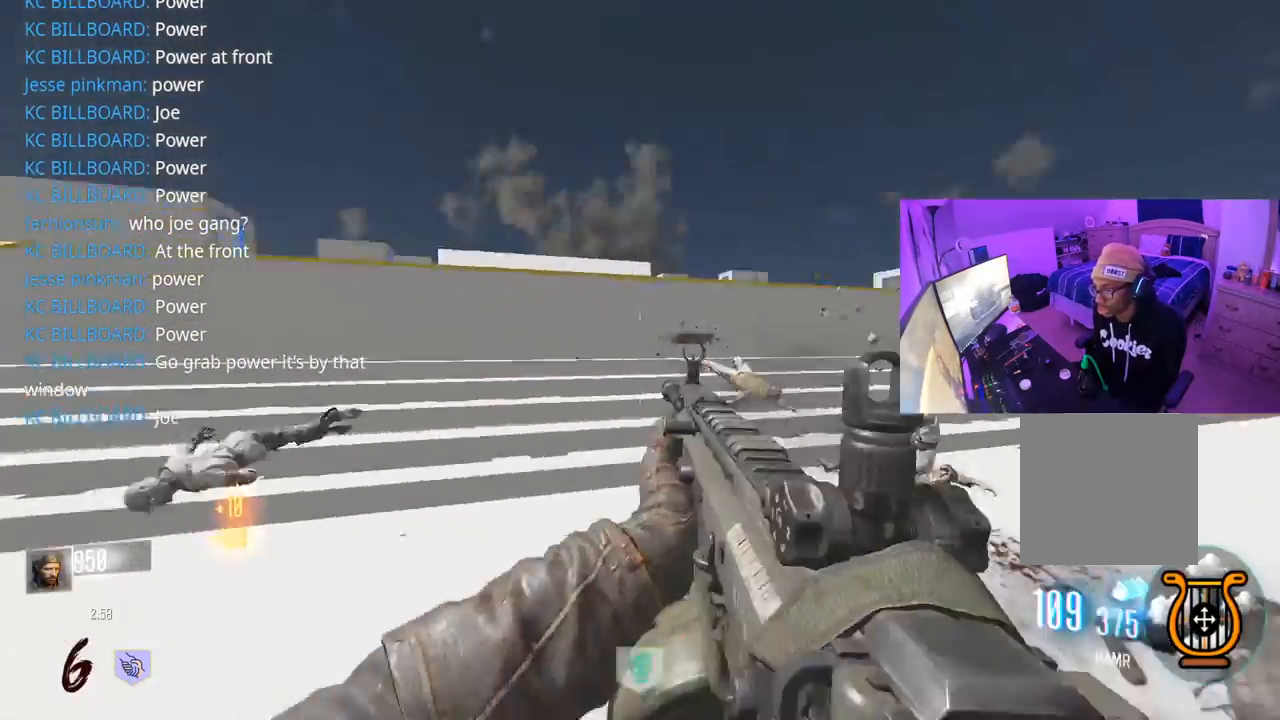
{"buttons": [], "left_stick": "up", "right_stick": "right", "events": [[17, "L3", "down"], [17, "left_stick", "up"], [117, "L3", "up"], [133, "X", "down"], [133, "right_stick", "center"], [200, "L3", "down"], [283, "X", "up"], [317, "L3", "up"], [400, "L3", "down"], [400, "right_stick", "right"], [500, "L3", "up"]]}
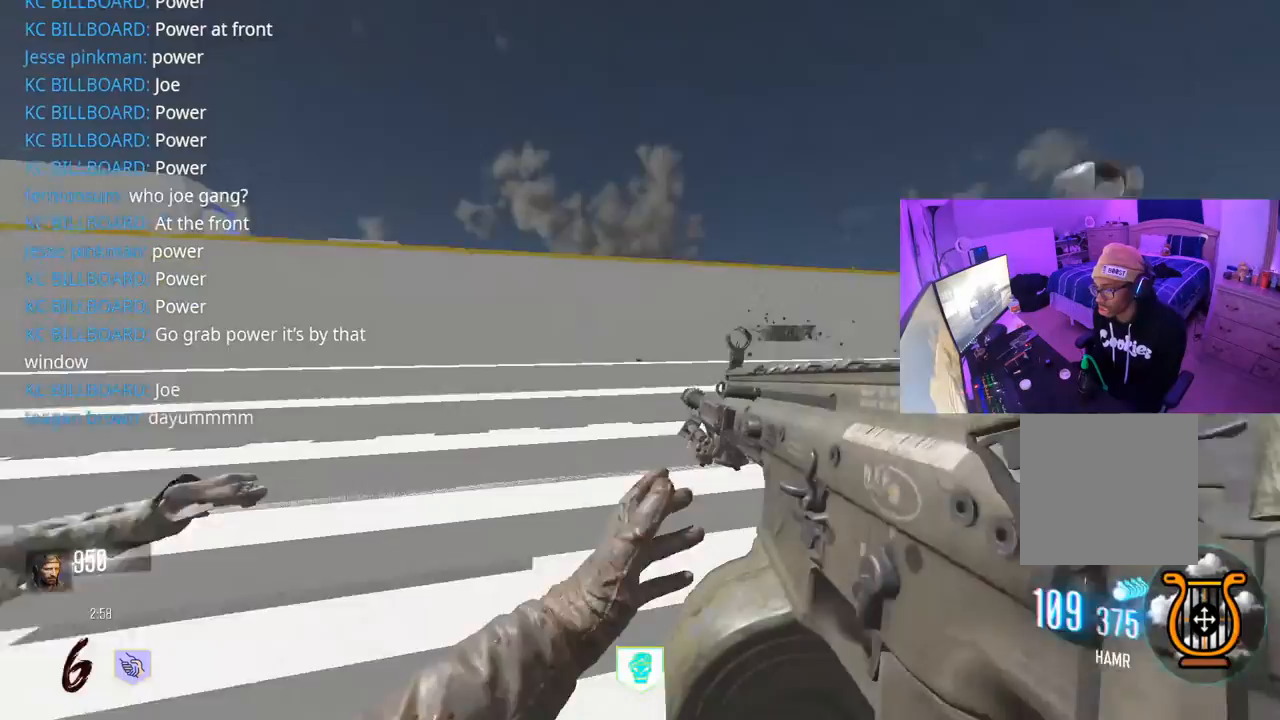
{"buttons": ["L3"], "left_stick": "up", "right_stick": "left", "events": [[83, "L3", "down"], [200, "right_stick", "center"], [283, "right_stick", "left"]]}
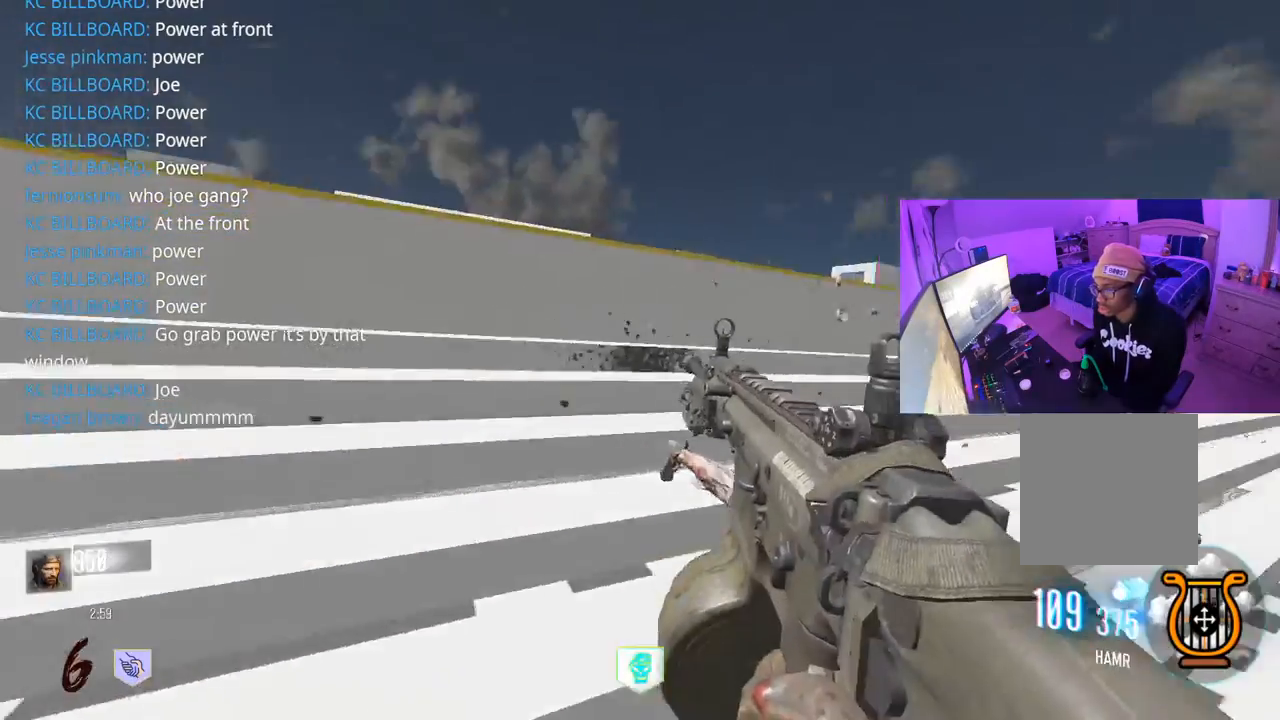
{"buttons": [], "left_stick": "up", "right_stick": "center", "events": [[100, "right_stick", "center"], [167, "L3", "up"]]}
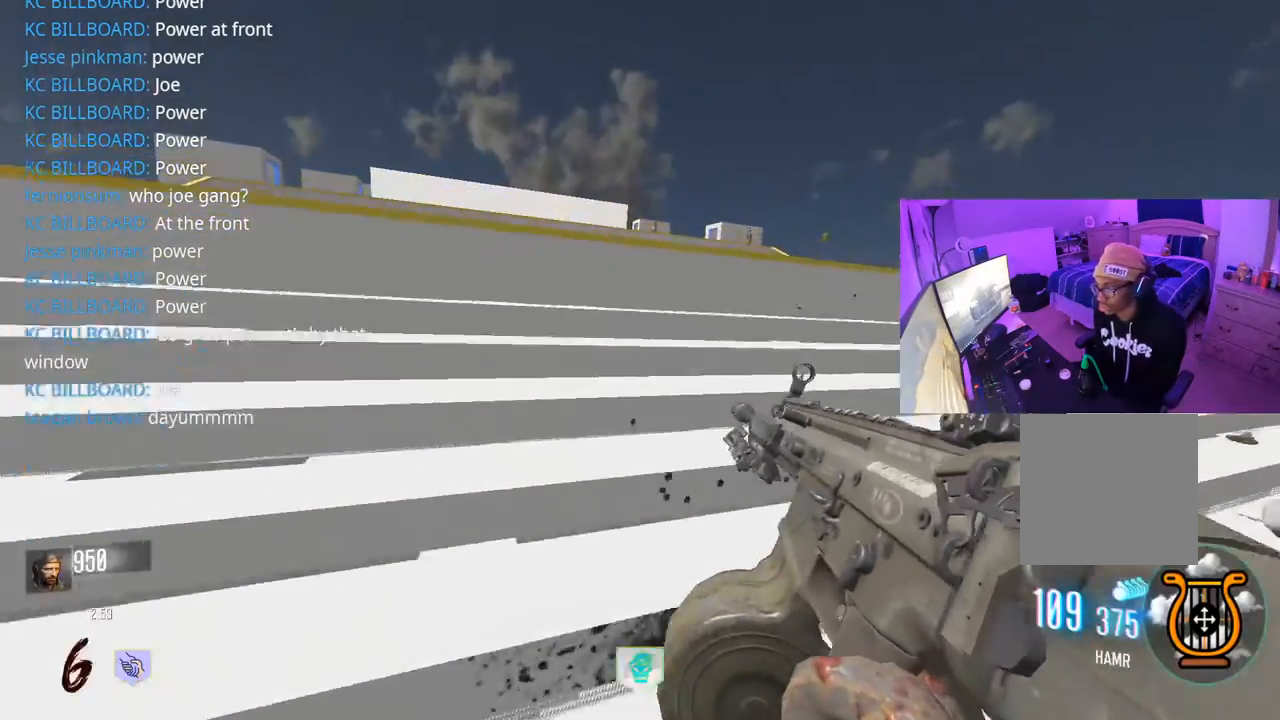
{"buttons": ["L3"], "left_stick": "up", "right_stick": "right", "events": [[383, "right_stick", "right"], [500, "L3", "down"]]}
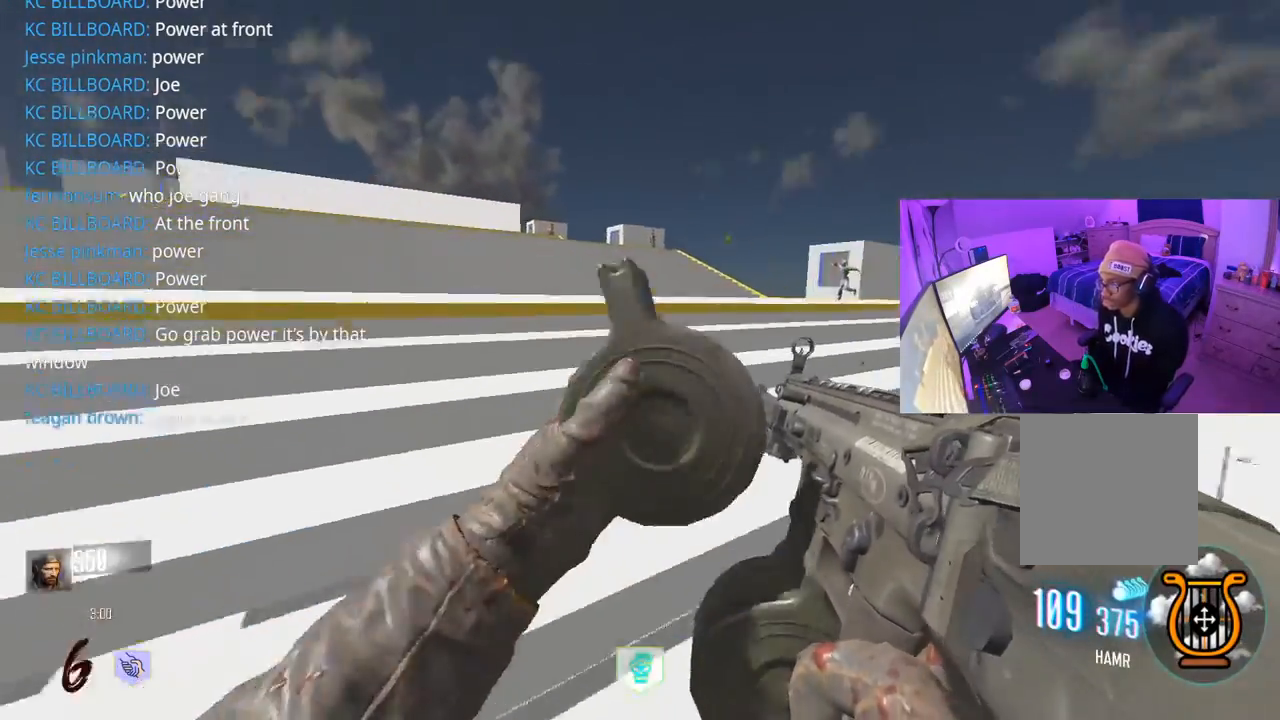
{"buttons": ["L3"], "left_stick": "up", "right_stick": "center", "events": [[50, "right_stick", "center"], [117, "right_stick", "left"], [133, "L3", "up"], [233, "L3", "down"], [300, "right_stick", "right"], [333, "L3", "up"], [417, "right_stick", "center"], [450, "L3", "down"]]}
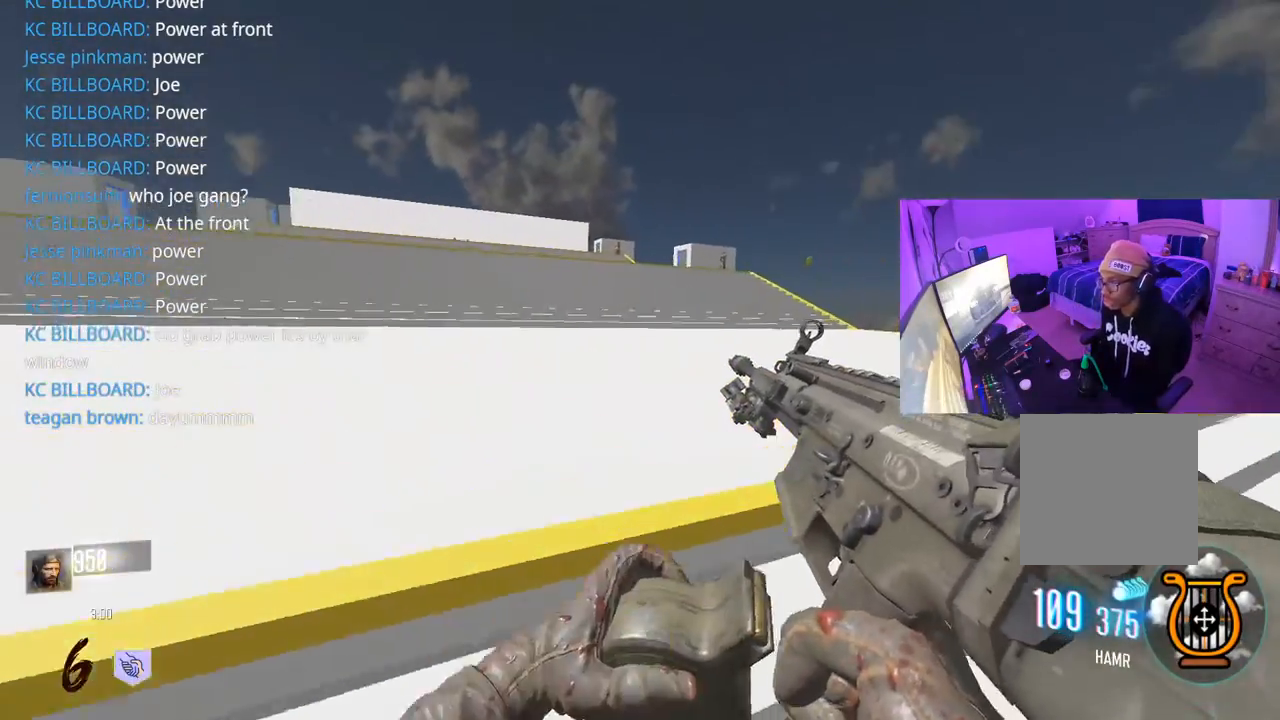
{"buttons": ["L3"], "left_stick": "up", "right_stick": "center", "events": [[50, "L3", "up"], [167, "L3", "down"], [167, "right_stick", "right"], [283, "L3", "up"], [283, "right_stick", "center"], [383, "L3", "down"]]}
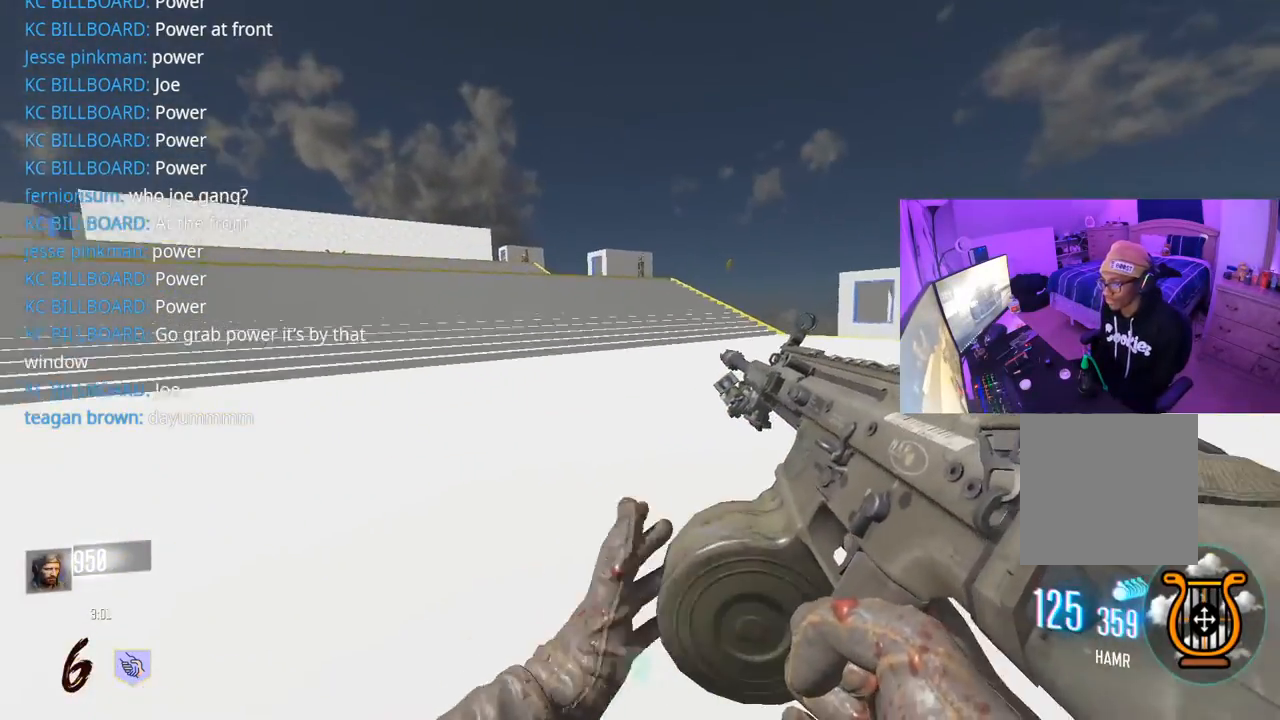
{"buttons": ["A", "Y", "L3"], "left_stick": "up-left", "right_stick": "center", "events": [[67, "R3", "down"], [150, "L3", "up"], [217, "right_stick", "right"], [233, "R3", "up"], [383, "right_stick", "center"], [417, "left_stick", "up-left"], [433, "A", "down"], [433, "Y", "down"], [467, "L3", "down"]]}
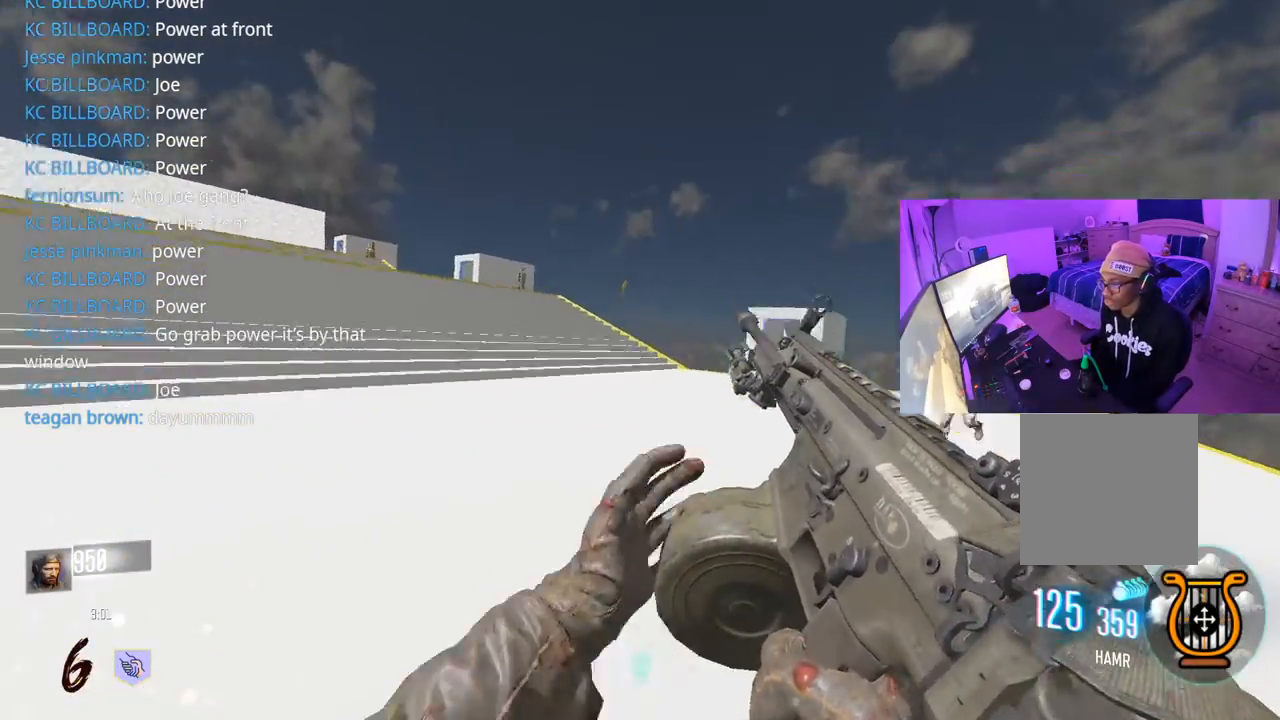
{"buttons": ["L3", "R3"], "left_stick": "up", "right_stick": "center", "events": [[17, "L3", "up"], [17, "Y", "up"], [33, "A", "up"], [217, "L3", "down"], [217, "left_stick", "up"], [350, "R3", "down"]]}
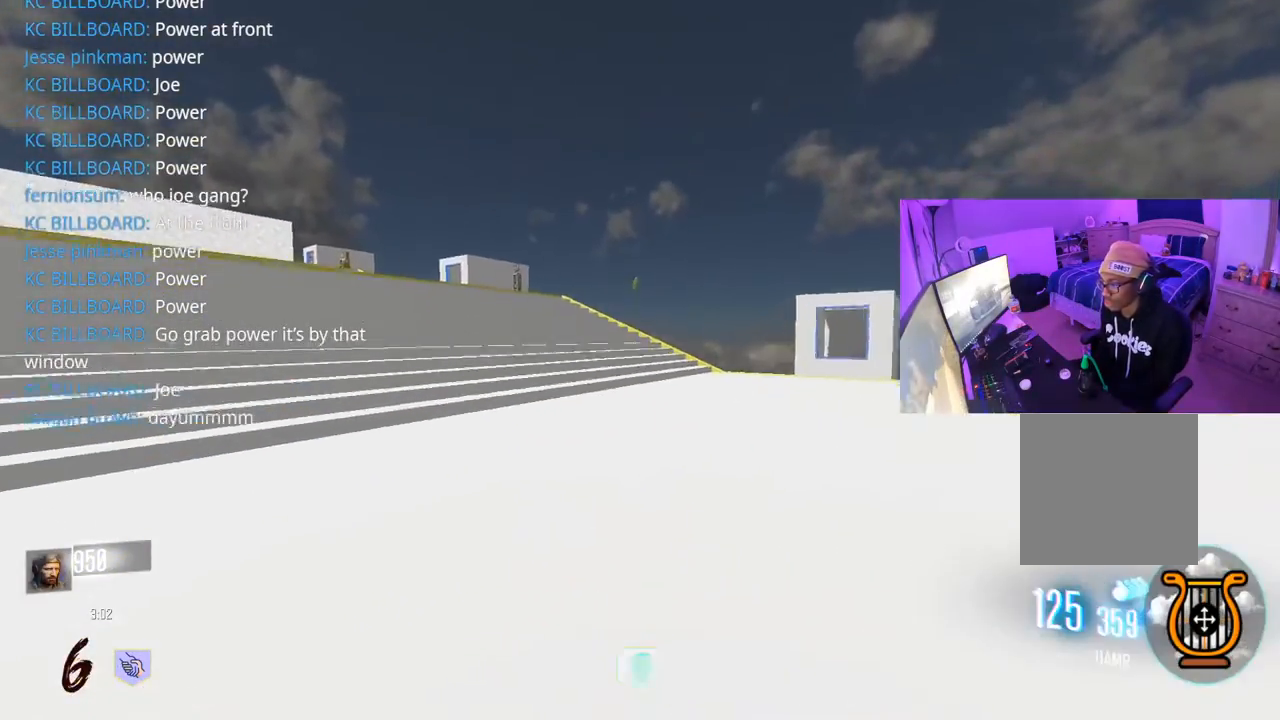
{"buttons": [], "left_stick": "up", "right_stick": "center", "events": [[183, "R3", "up"], [200, "L3", "up"], [400, "right_stick", "up-right"], [500, "right_stick", "center"]]}
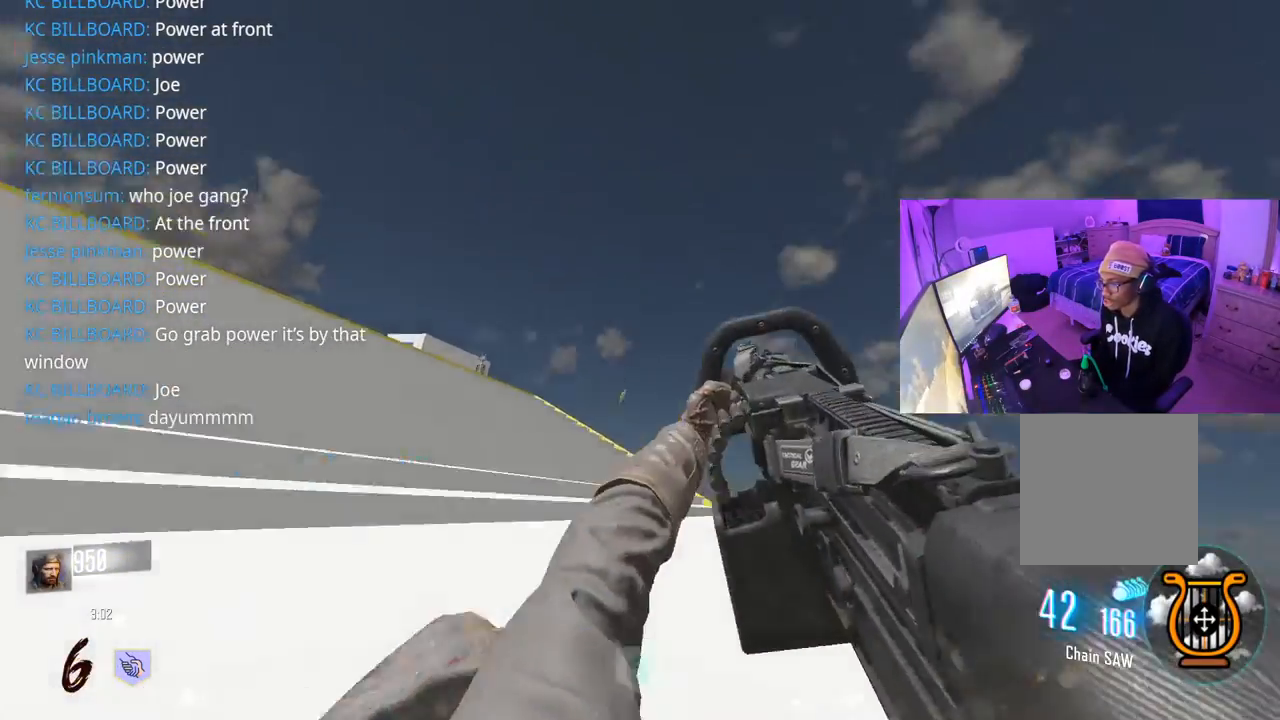
{"buttons": ["R3"], "left_stick": "up", "right_stick": "center", "events": [[33, "A", "down"], [67, "A", "up"], [83, "A", "down"], [150, "A", "up"], [283, "R3", "down"], [317, "L3", "down"], [467, "L3", "up"]]}
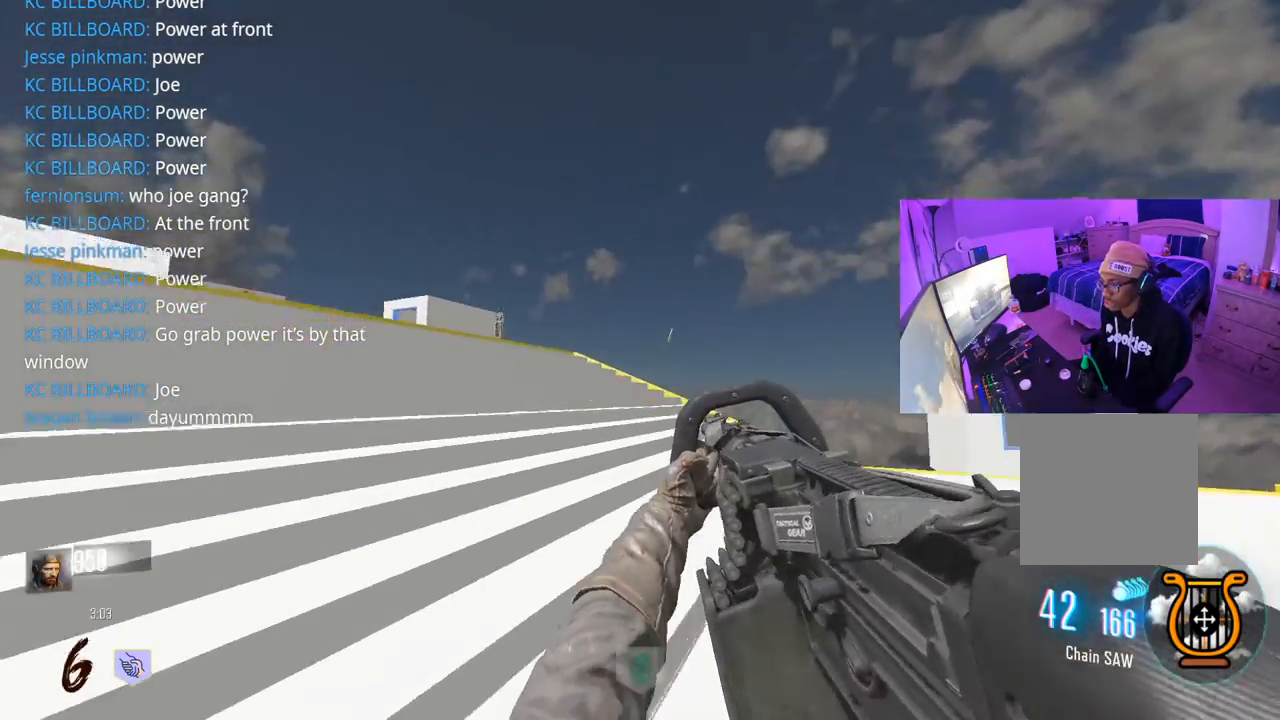
{"buttons": [], "left_stick": "up-left", "right_stick": "center", "events": [[33, "R3", "up"], [50, "right_stick", "right"], [150, "right_stick", "center"], [267, "left_stick", "up-left"], [350, "right_stick", "down"], [450, "right_stick", "center"]]}
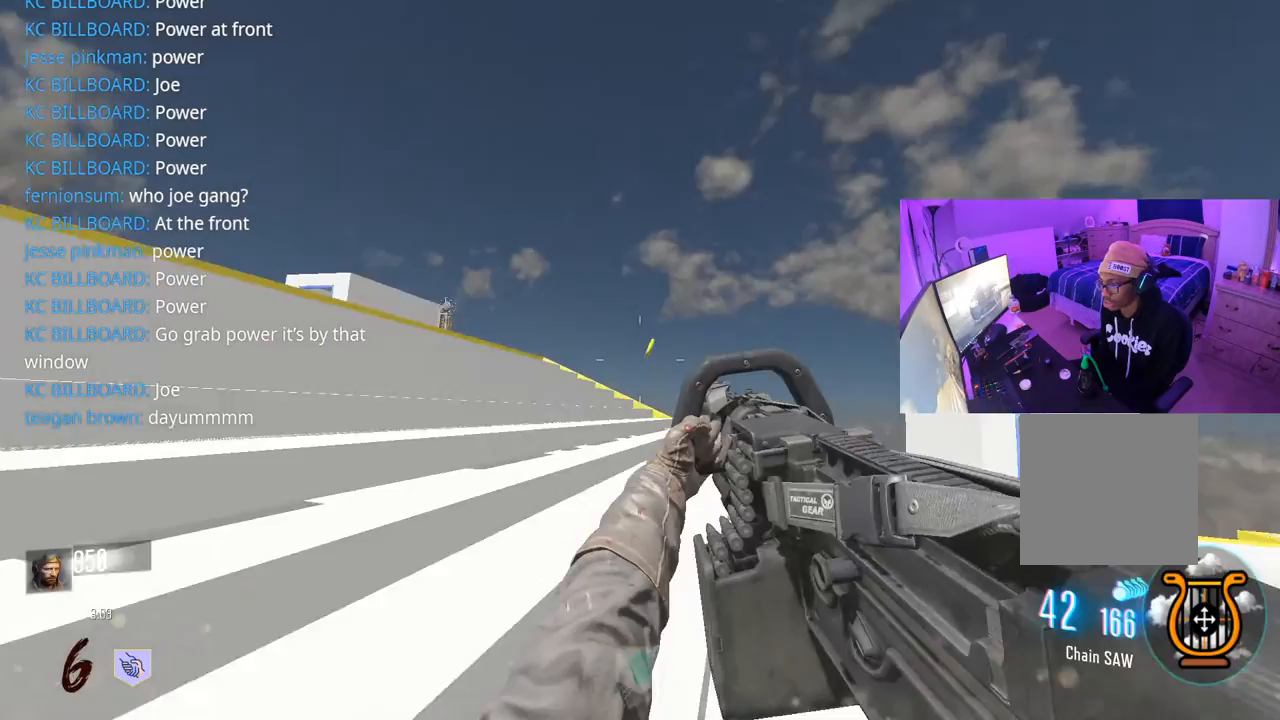
{"buttons": ["L2"], "left_stick": "up-left", "right_stick": "center", "events": [[83, "L2", "down"], [150, "left_stick", "up"], [183, "right_stick", "up"], [317, "right_stick", "center"], [350, "left_stick", "up-left"]]}
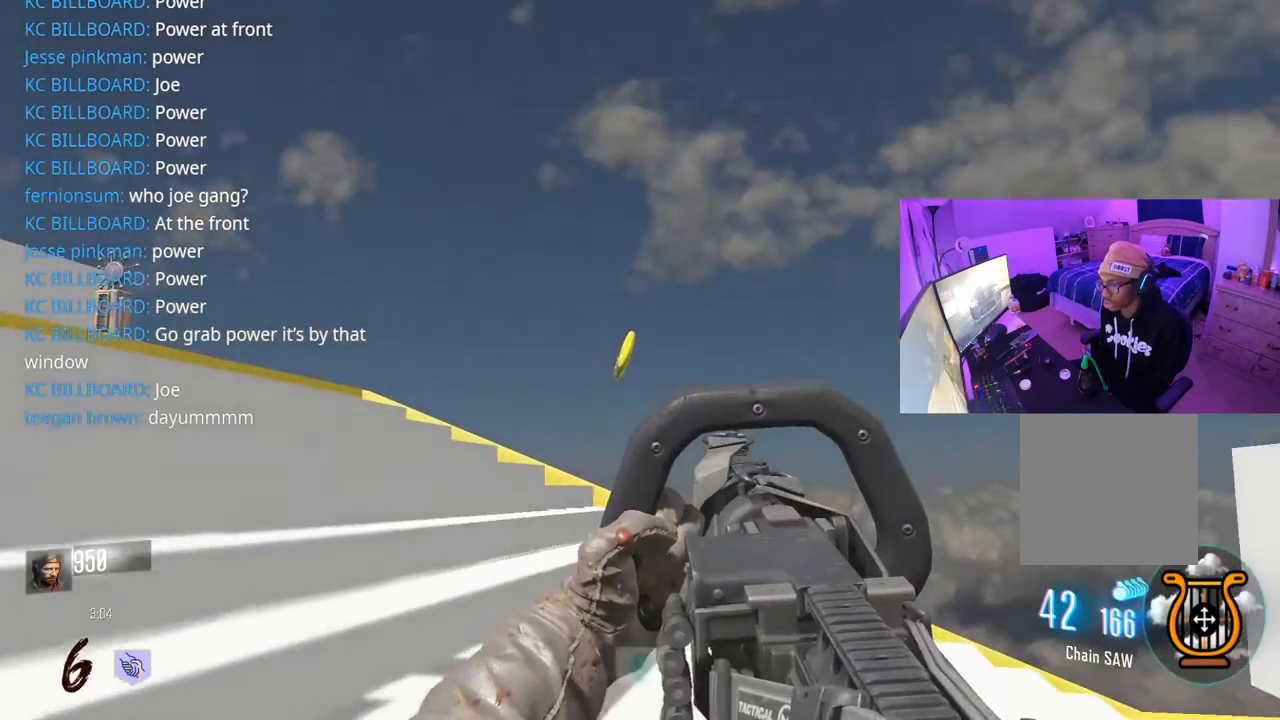
{"buttons": [], "left_stick": "up-left", "right_stick": "down", "events": [[200, "R2", "down"], [250, "R2", "up"], [483, "L2", "up"], [500, "right_stick", "down"]]}
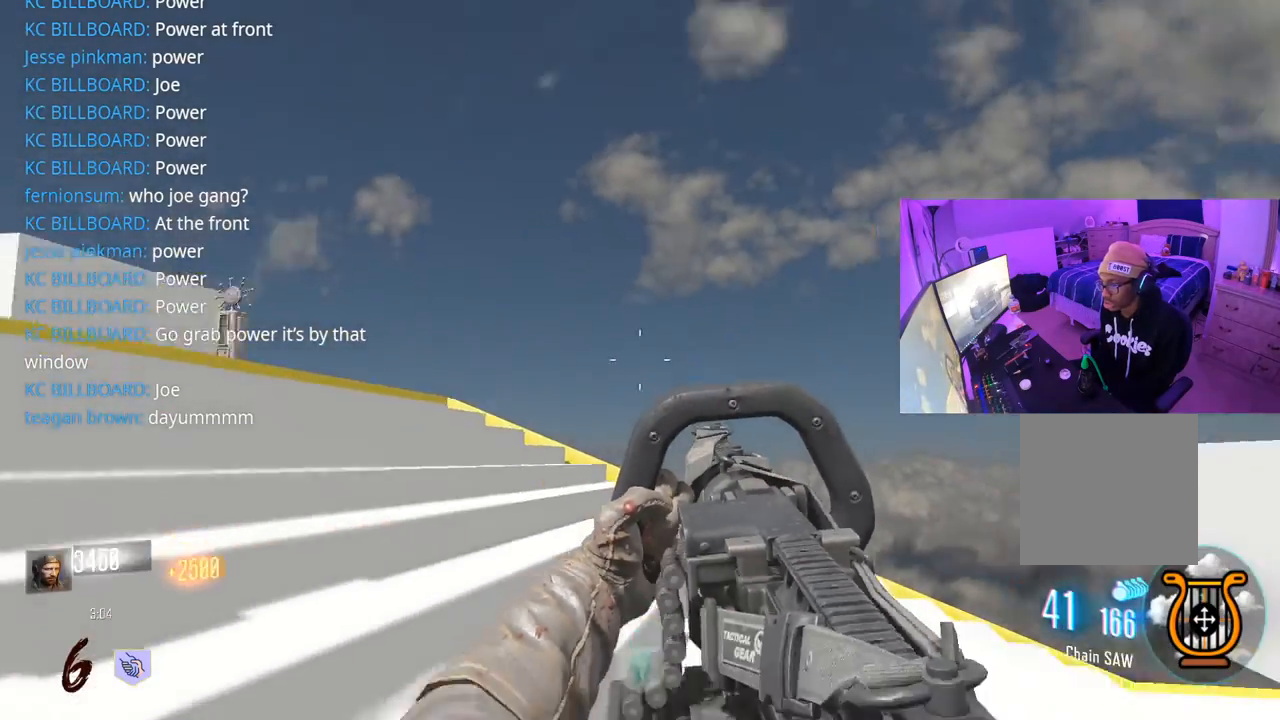
{"buttons": [], "left_stick": "up-left", "right_stick": "left", "events": [[67, "right_stick", "left"], [83, "L3", "down"], [200, "L3", "up"], [283, "L3", "down"], [300, "right_stick", "center"], [400, "L3", "up"], [450, "right_stick", "left"]]}
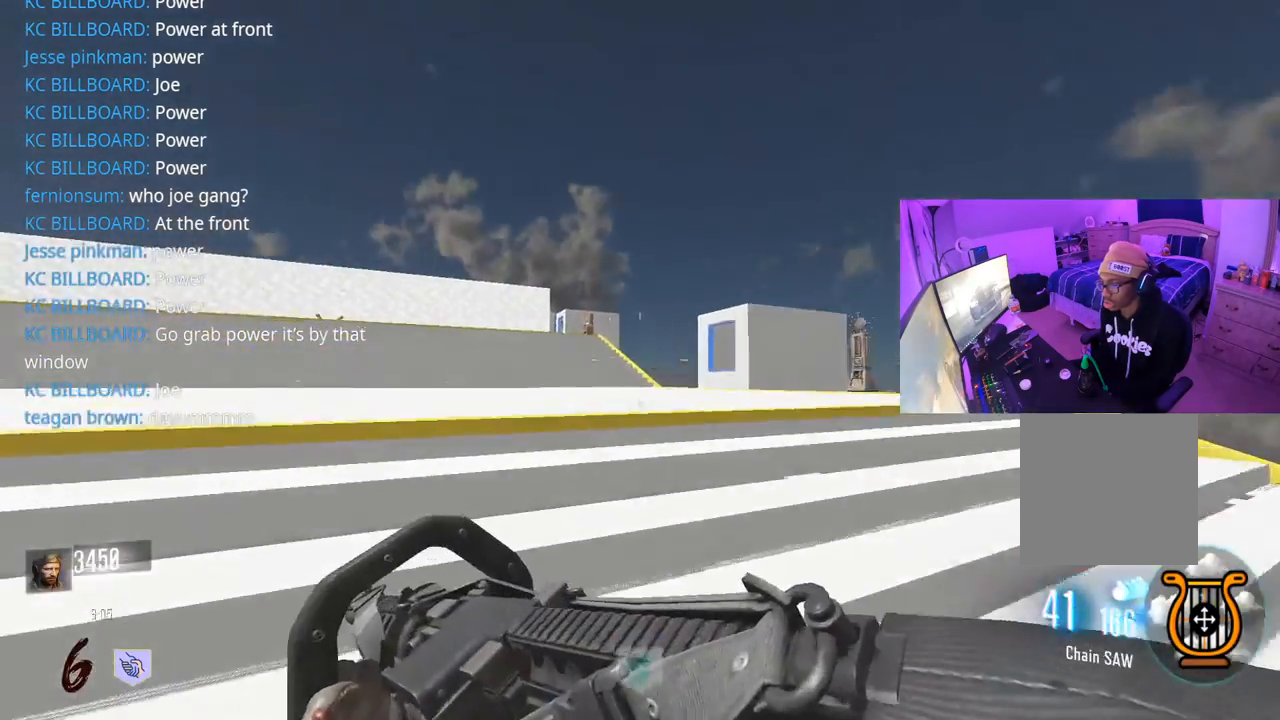
{"buttons": [], "left_stick": "up", "right_stick": "center", "events": [[33, "L3", "down"], [67, "left_stick", "up"], [100, "right_stick", "center"], [133, "L3", "up"], [217, "right_stick", "left"], [450, "right_stick", "center"]]}
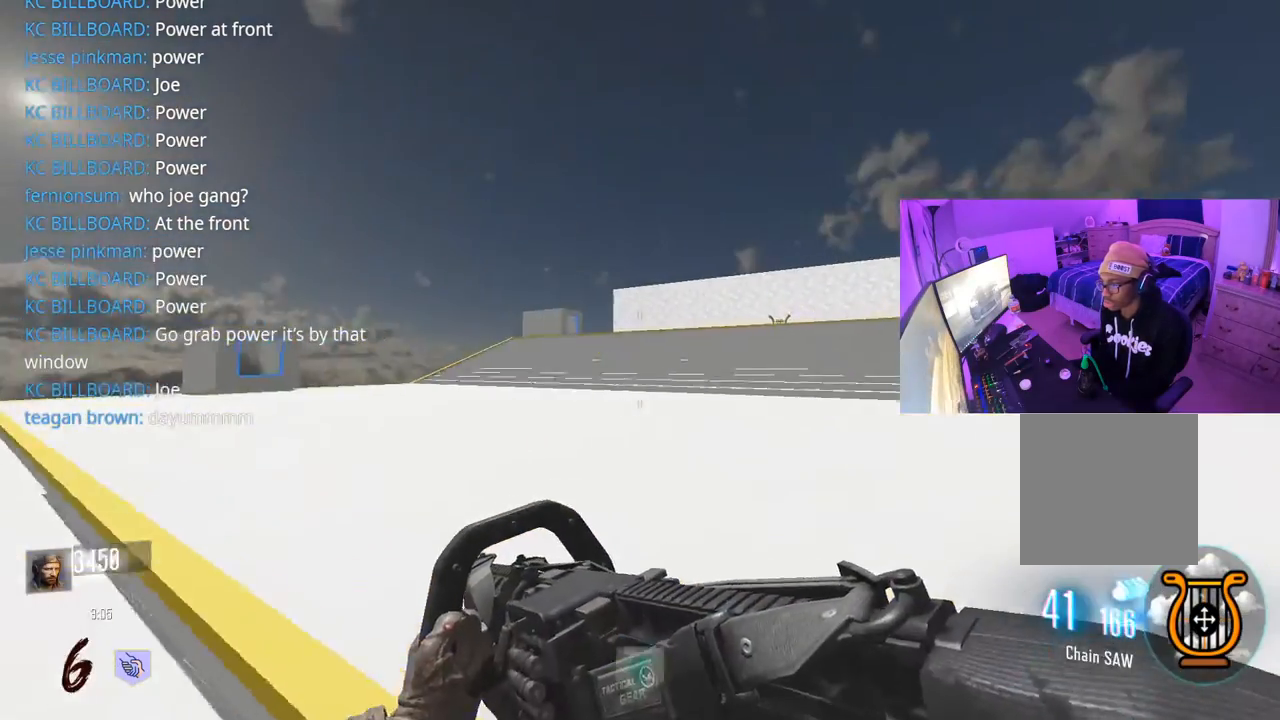
{"buttons": [], "left_stick": "up-right", "right_stick": "left", "events": [[50, "left_stick", "up-right"], [217, "R3", "down"], [300, "right_stick", "left"], [383, "R3", "up"]]}